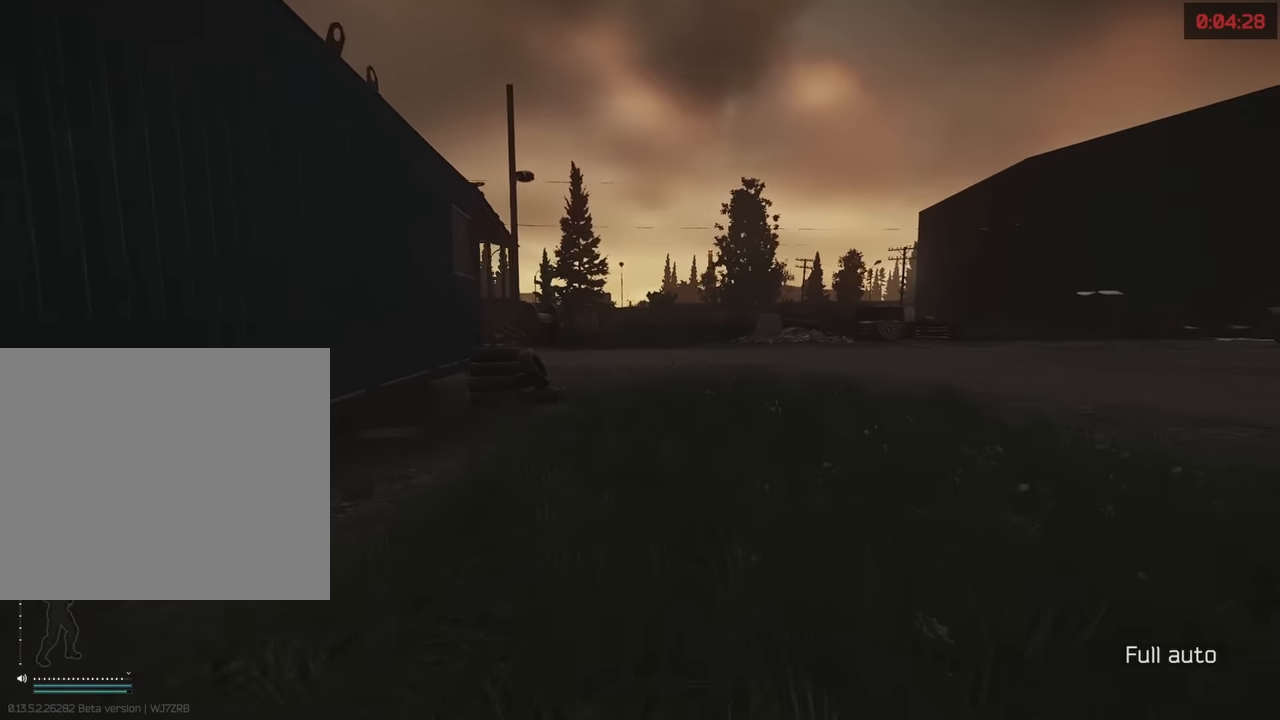
Gameplay with keyboard; each line is a JSON object with the keys held at the frame after it. "events" lists presses ("down") and releases ("up") of "1", "2", "3", "4", "5", "a", "alt", "c", "caps_lock", "d", "e", "f", "g", "q", "r", "s", "shift", "space", "t", "tab", "v", "w", "x" and "z" between this image and that frame as [ms after this image, input, new state], when the widget could be followed in between. No other keys are recorded. Mouse input is not recorded.
{"keys": ["alt", "w"], "events": [[100, "shift", "up"], [150, "w", "up"], [250, "w", "down"], [283, "a", "up"], [467, "alt", "down"]]}
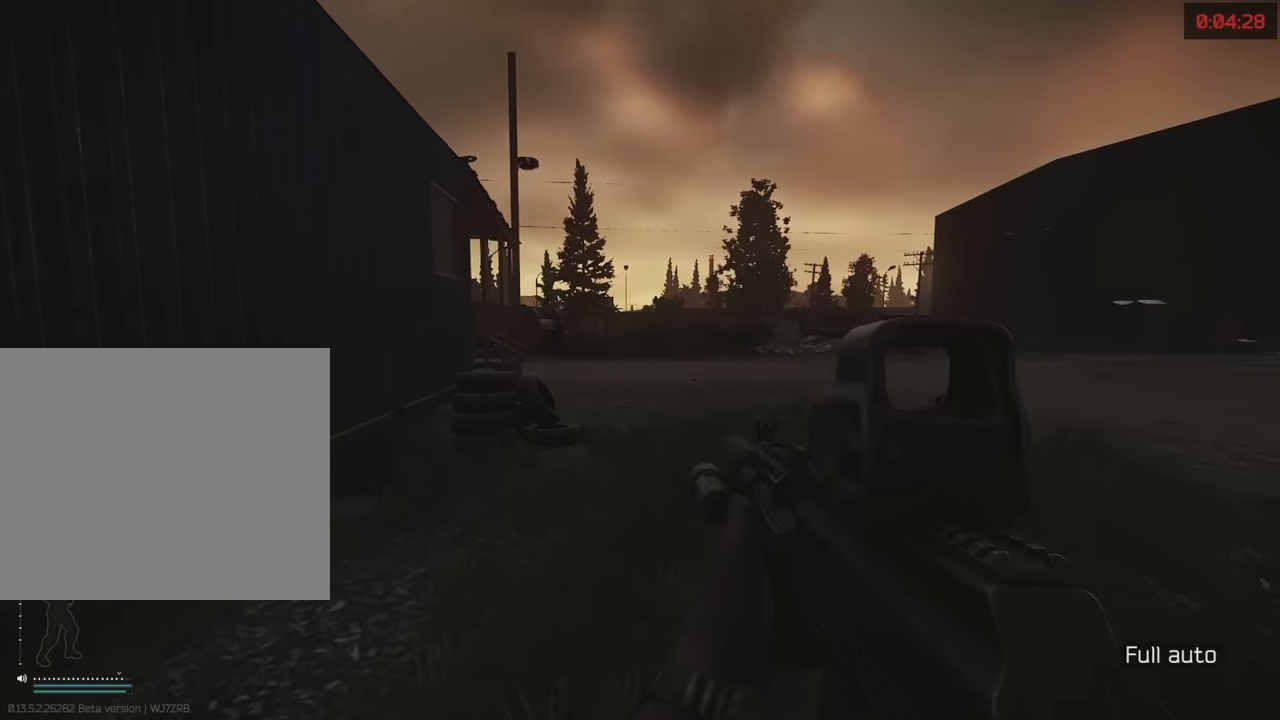
{"keys": ["d", "shift", "w"], "events": [[67, "t", "down"], [117, "alt", "up"], [167, "t", "up"], [483, "d", "down"], [483, "shift", "down"]]}
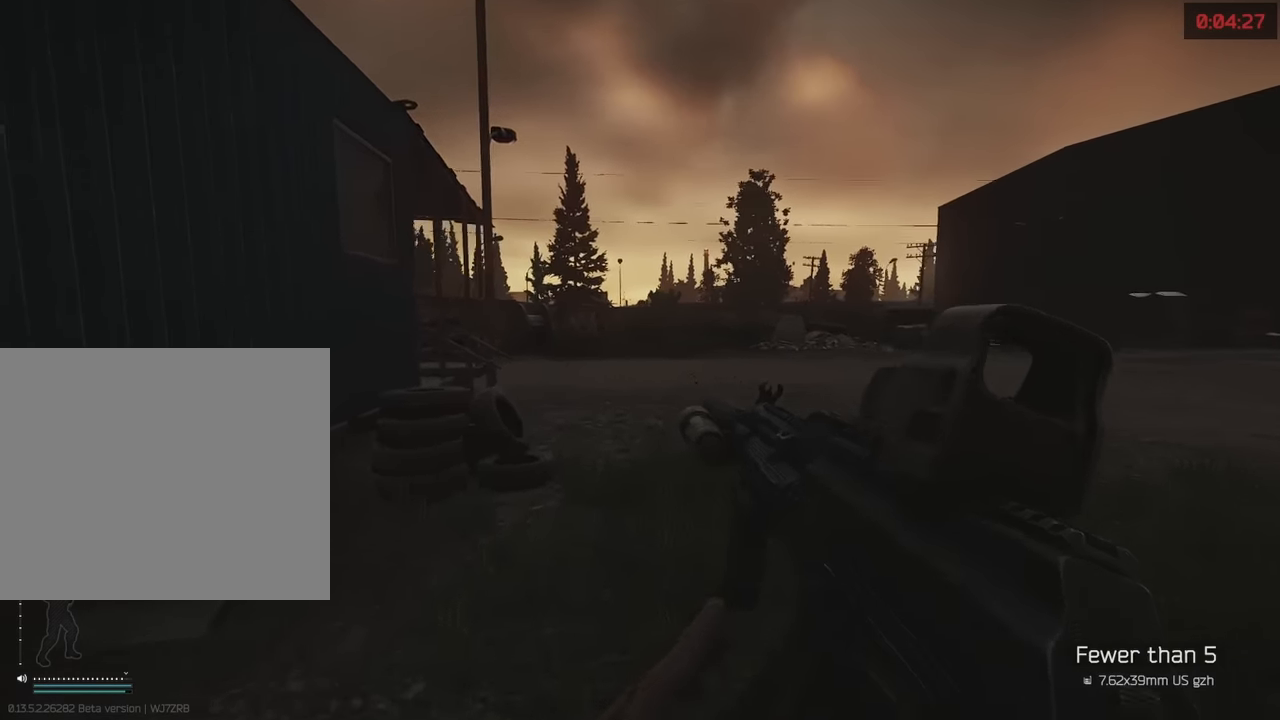
{"keys": ["d", "w"], "events": [[500, "shift", "up"]]}
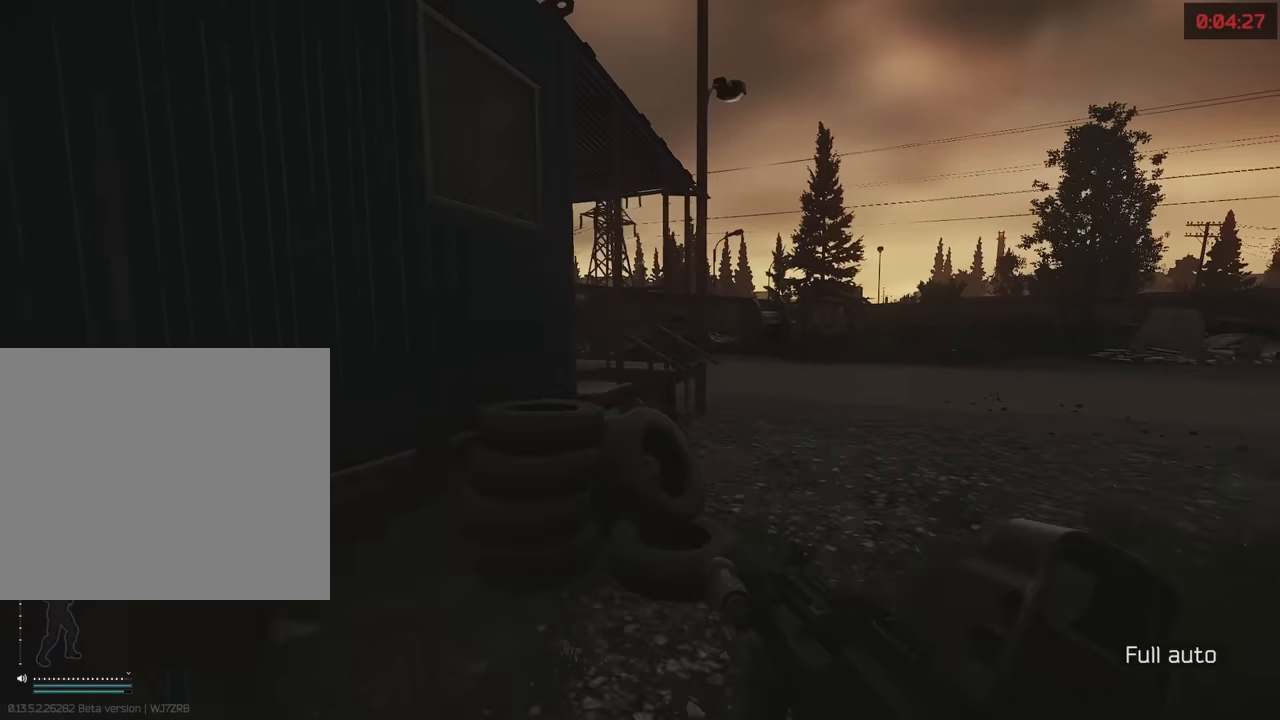
{"keys": ["d", "w"], "events": [[67, "w", "up"], [150, "w", "down"], [183, "d", "up"], [333, "d", "down"]]}
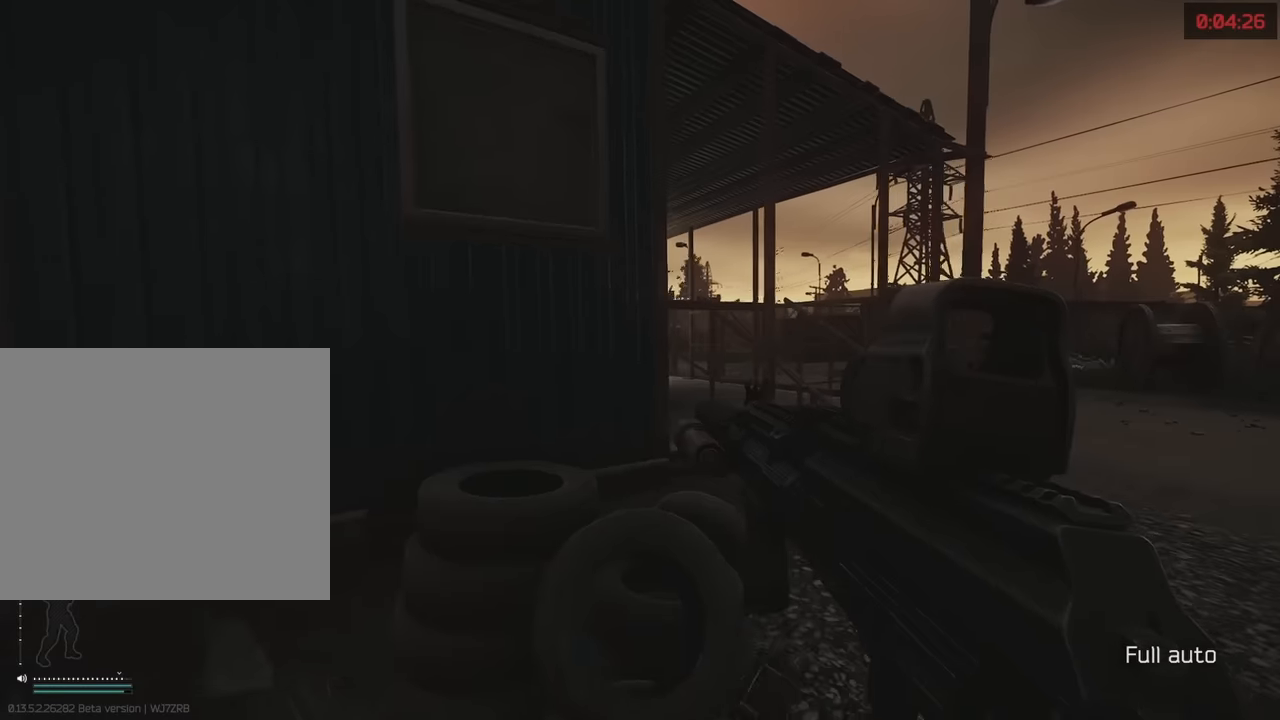
{"keys": ["d", "w"], "events": []}
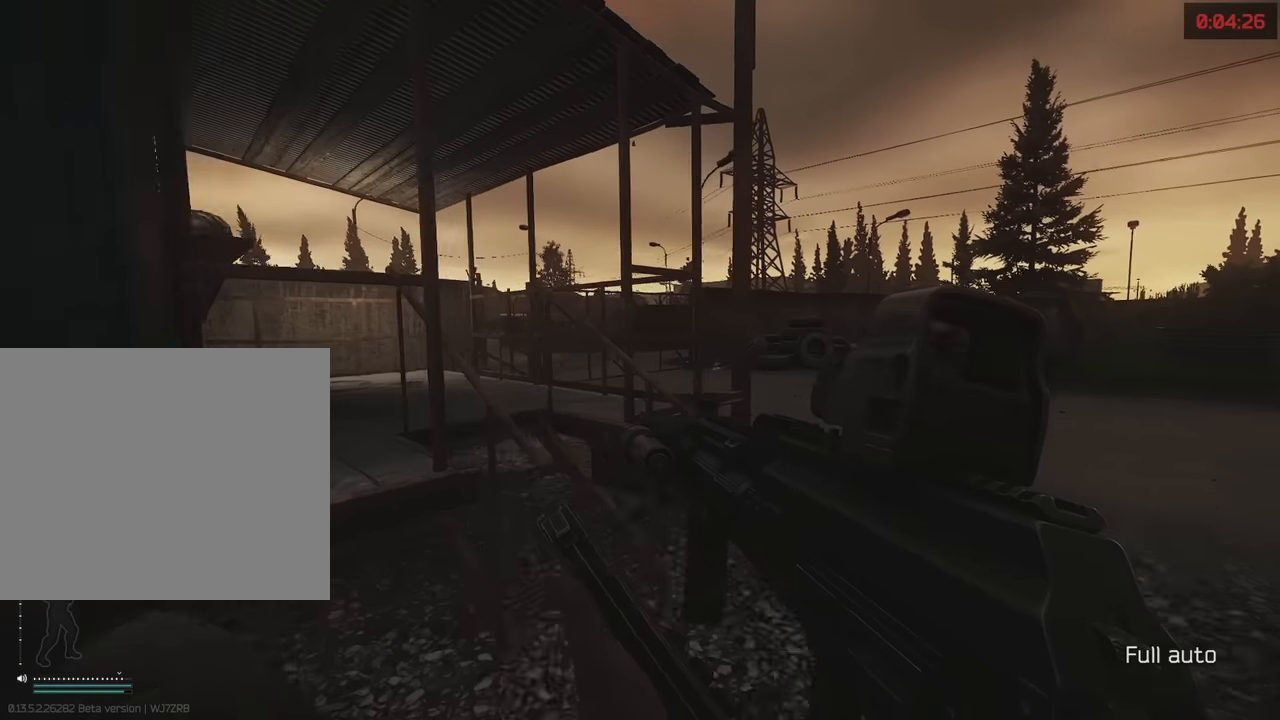
{"keys": ["d", "w"], "events": []}
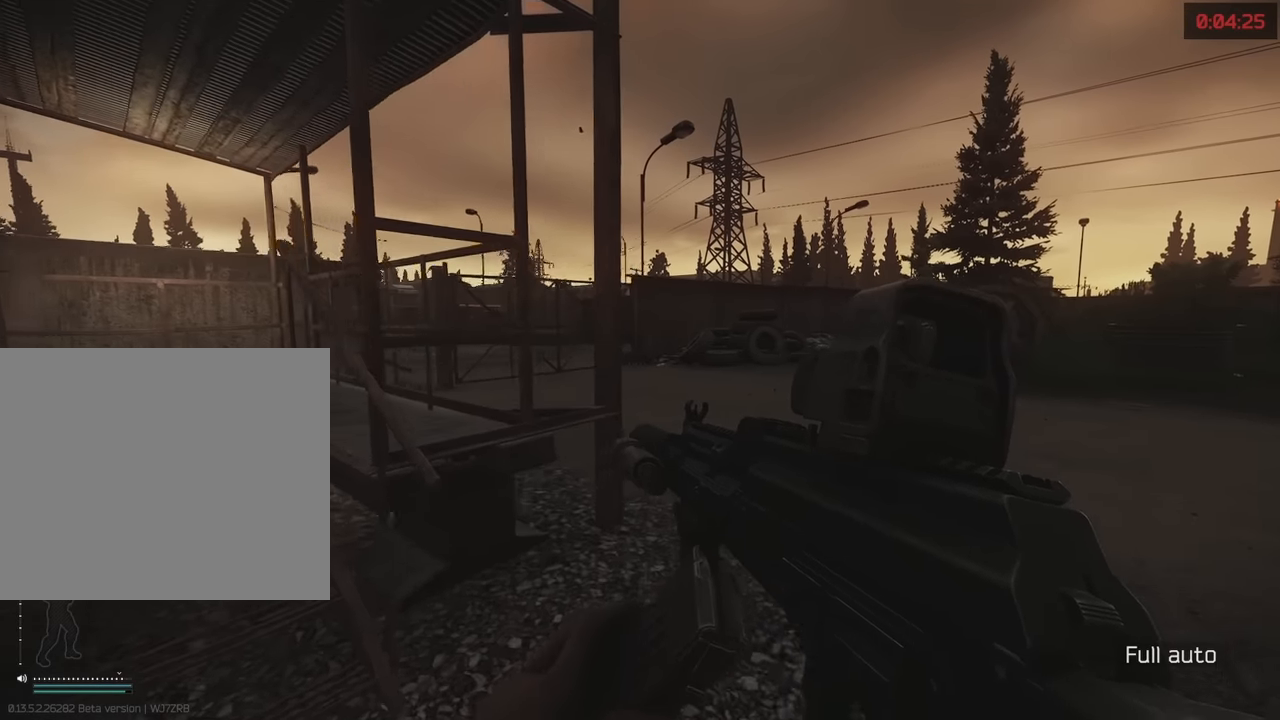
{"keys": ["w"], "events": [[333, "d", "up"]]}
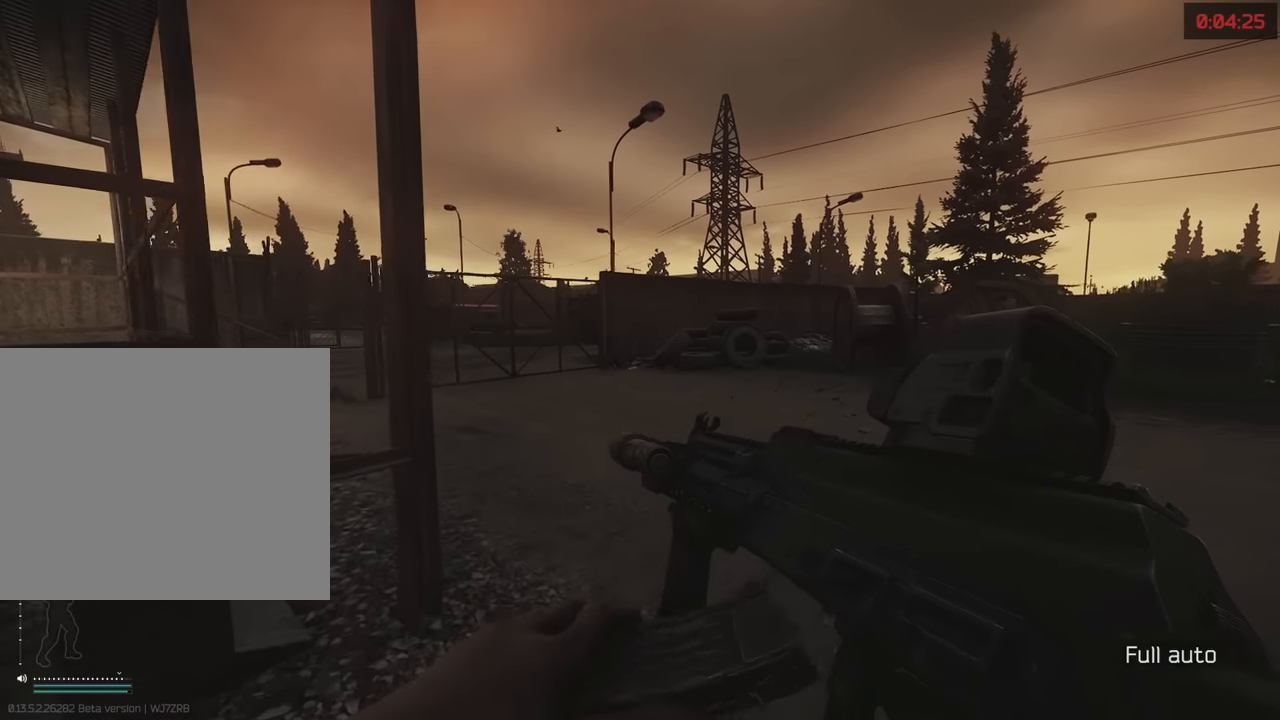
{"keys": ["w"], "events": []}
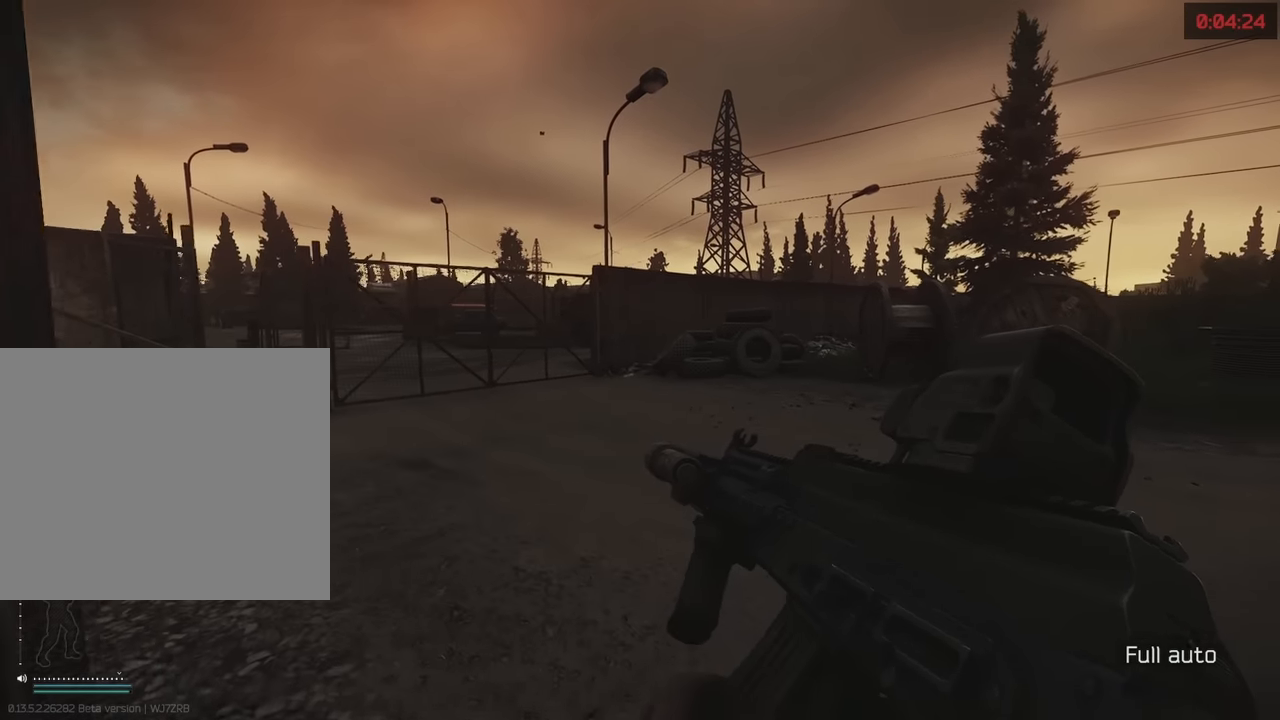
{"keys": ["a", "w"], "events": [[266, "a", "down"]]}
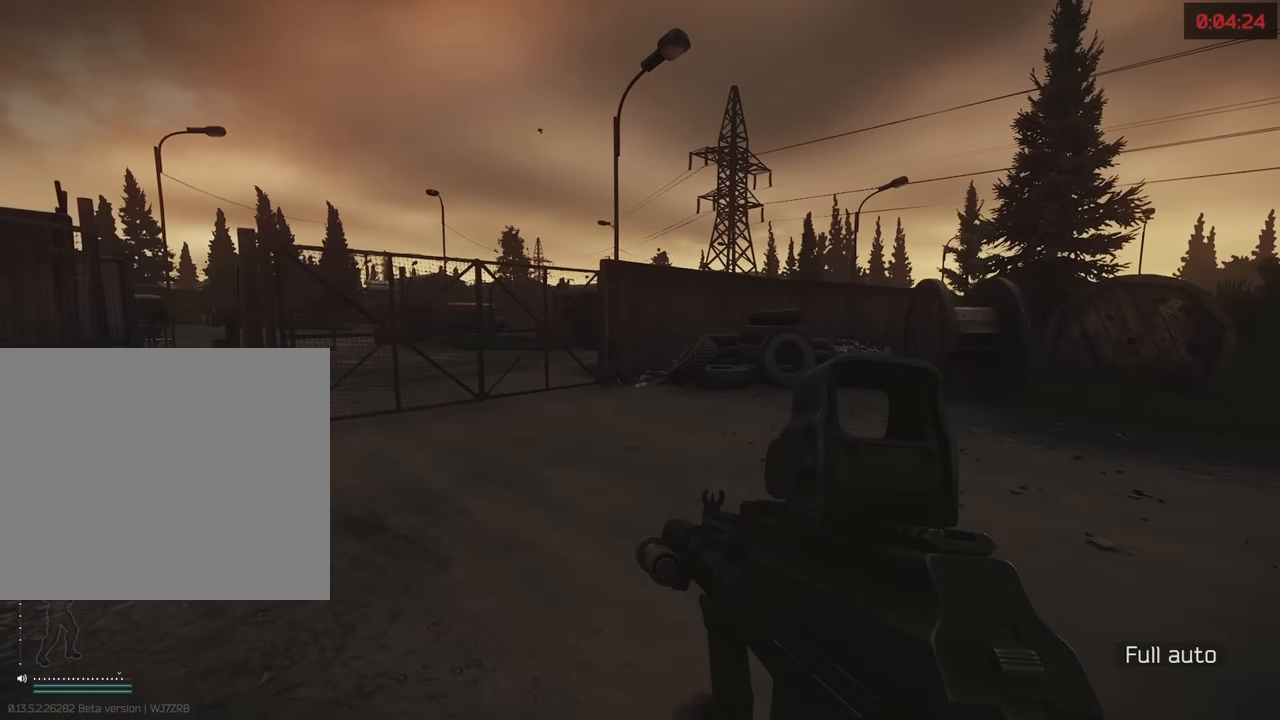
{"keys": ["a", "w"], "events": []}
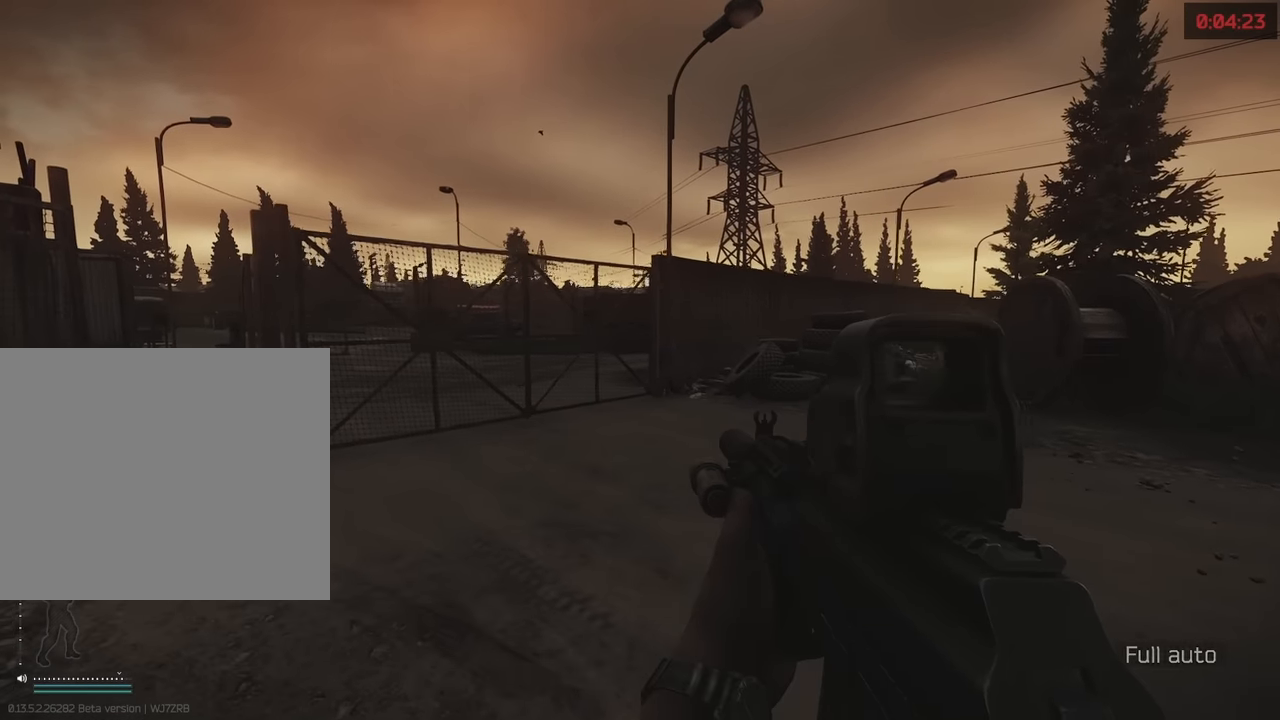
{"keys": ["a", "w"], "events": []}
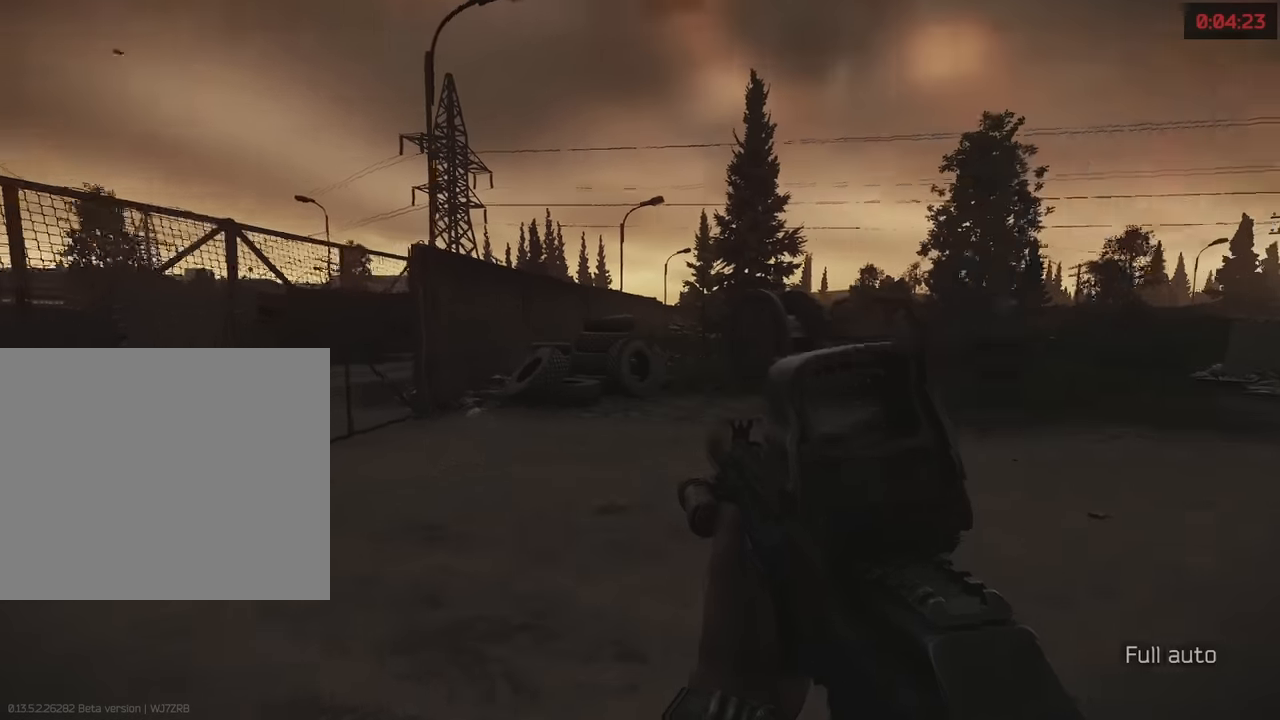
{"keys": ["a"], "events": [[366, "w", "up"]]}
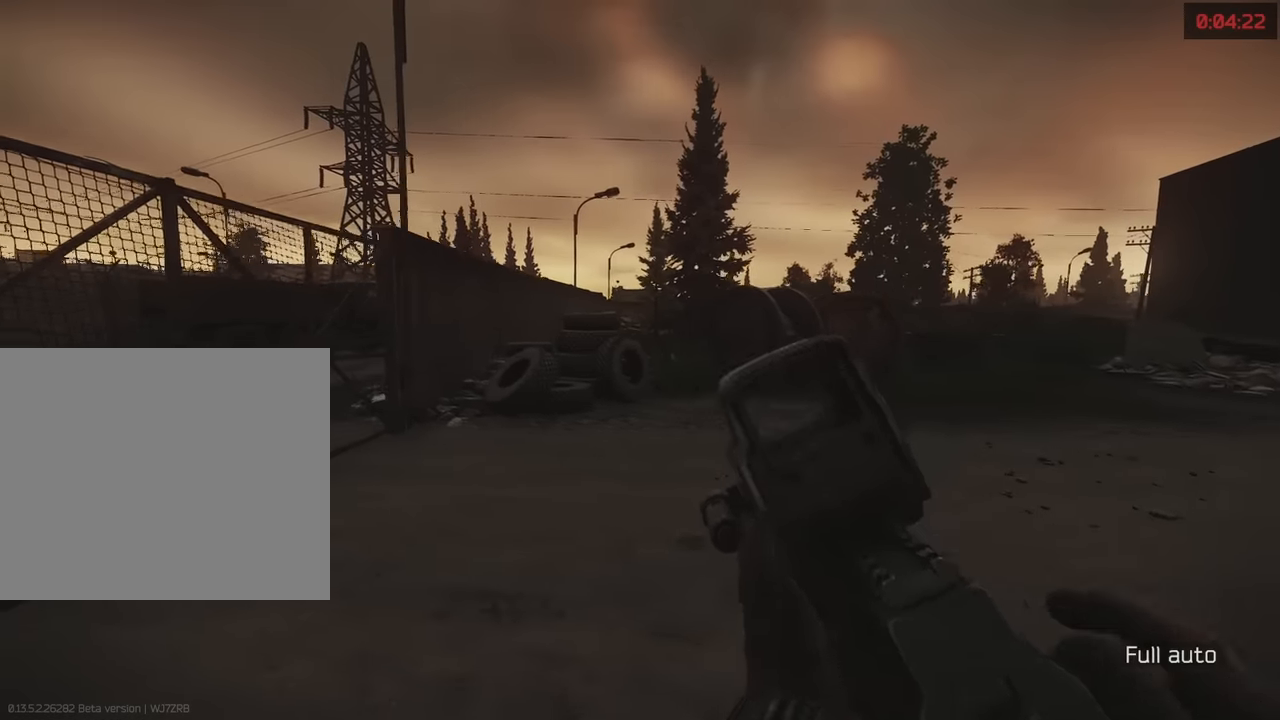
{"keys": ["a", "w"], "events": [[50, "w", "down"]]}
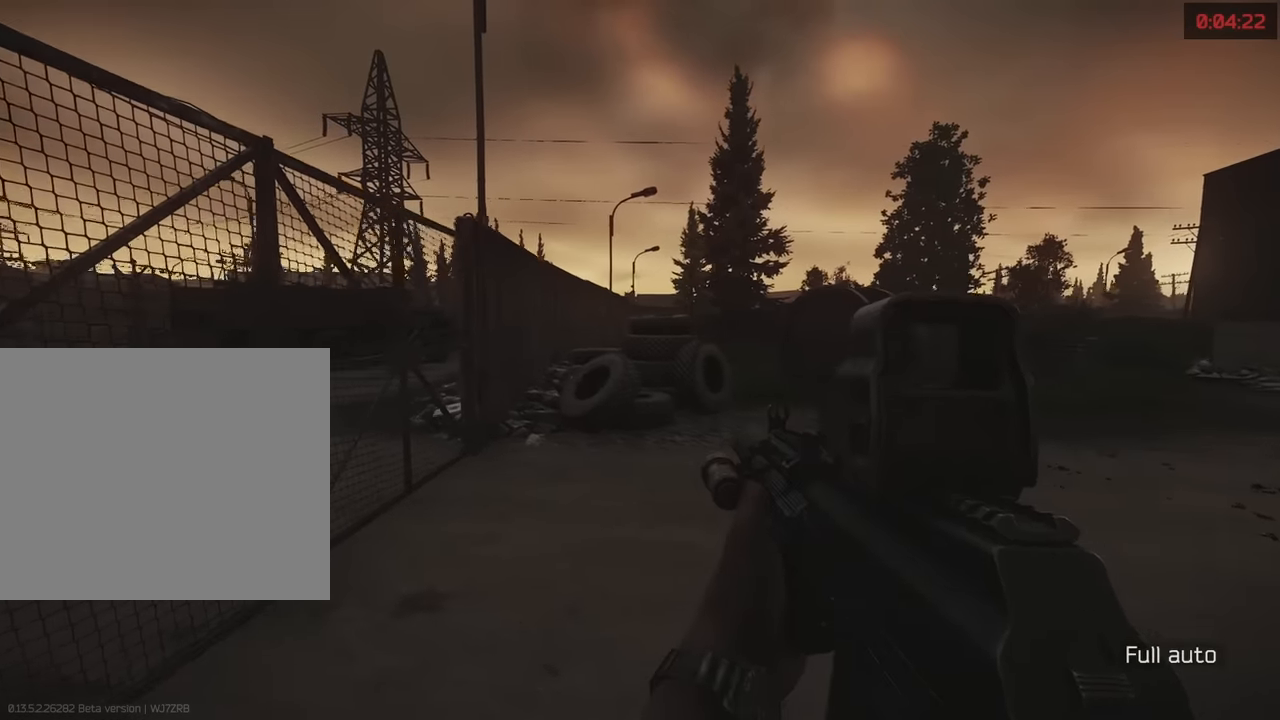
{"keys": ["shift", "w"], "events": [[200, "a", "up"], [350, "shift", "down"]]}
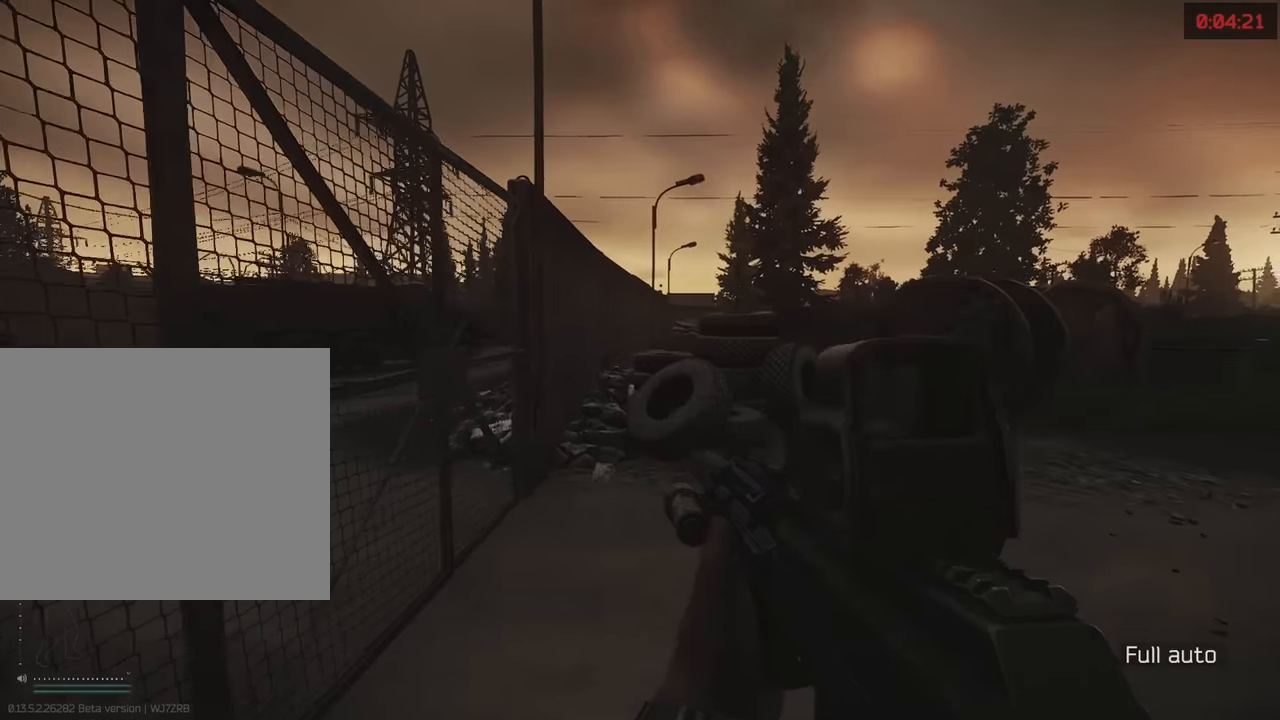
{"keys": ["shift", "w"], "events": []}
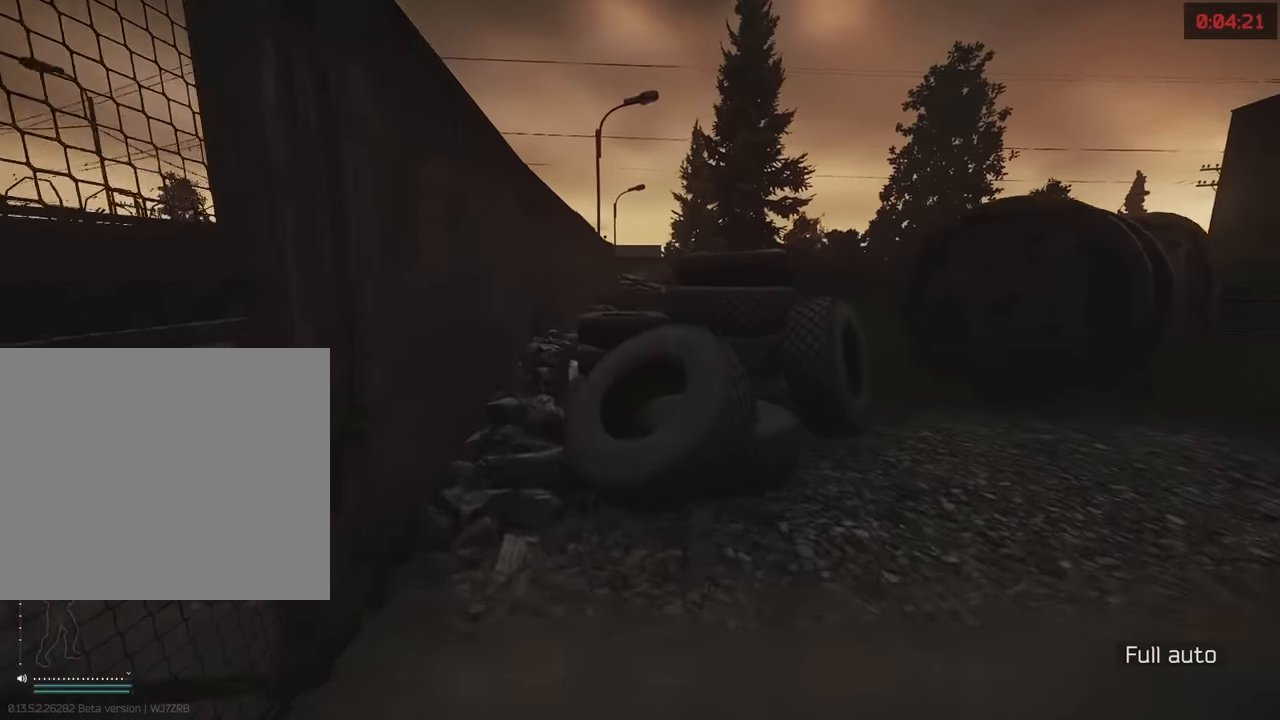
{"keys": [], "events": [[150, "space", "down"], [333, "shift", "up"], [333, "space", "up"], [483, "w", "up"]]}
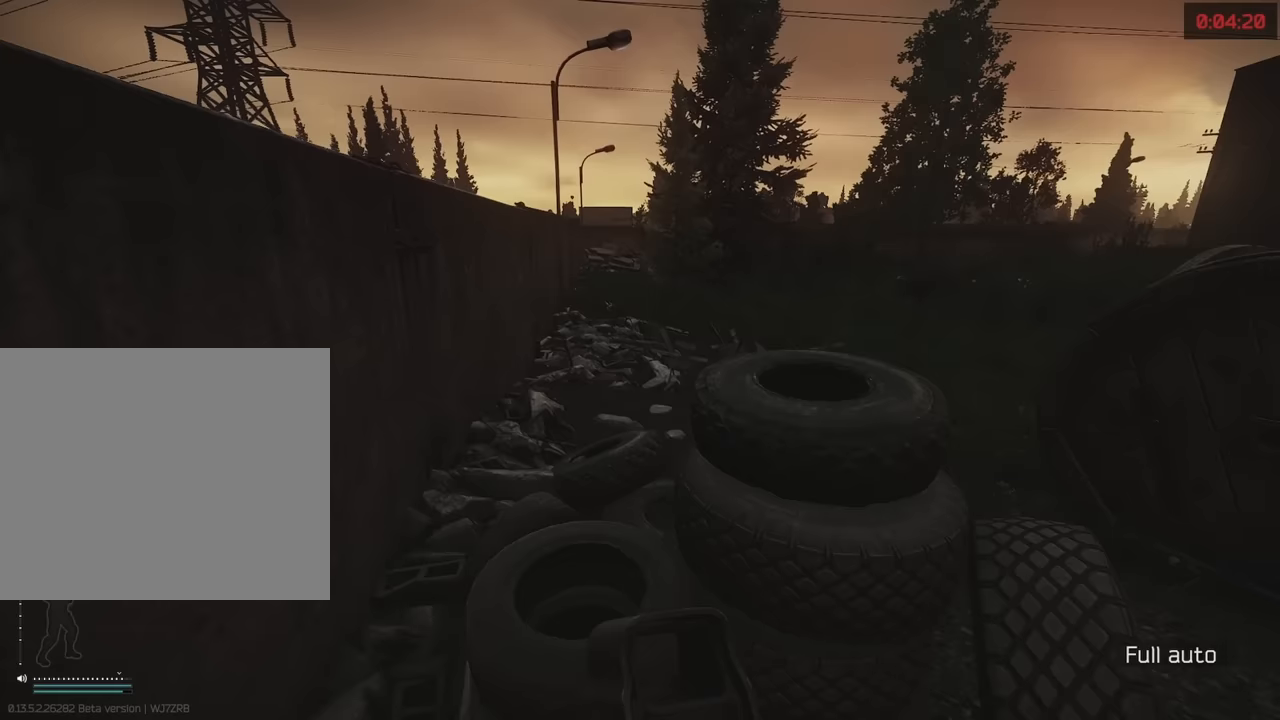
{"keys": ["w"], "events": [[433, "w", "down"]]}
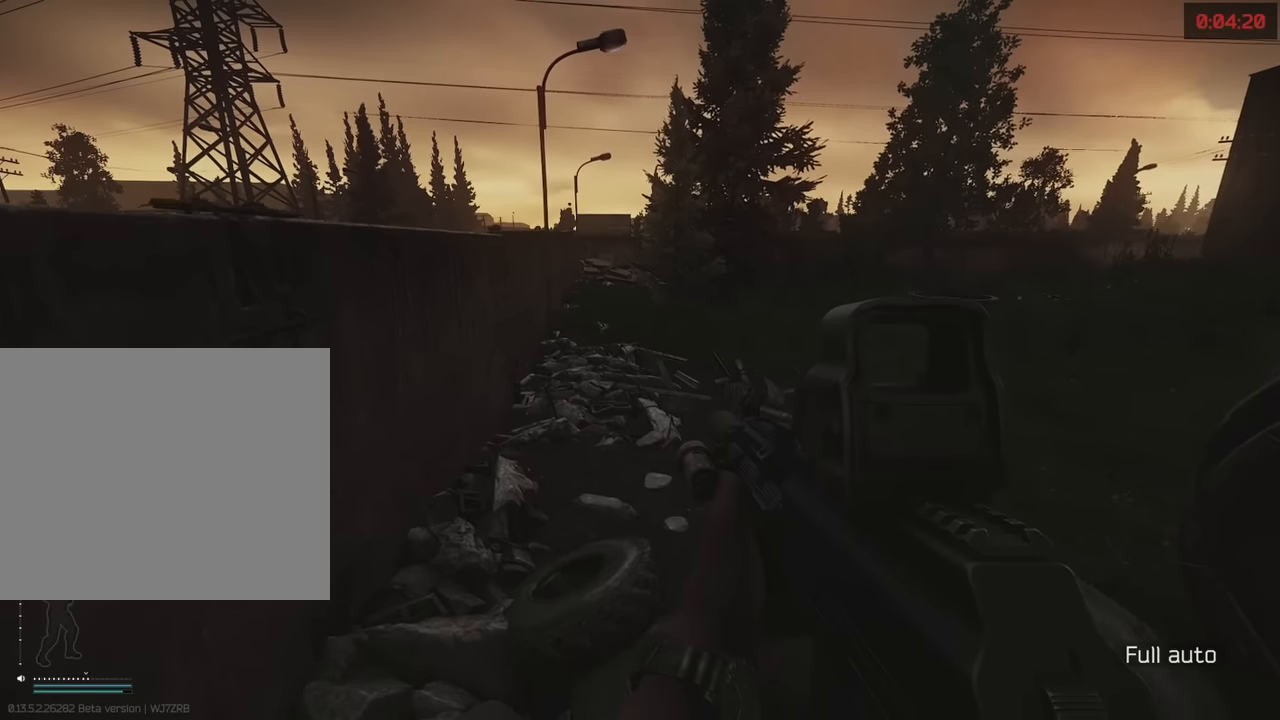
{"keys": ["a"], "events": [[33, "a", "down"], [133, "w", "up"], [267, "space", "down"], [400, "space", "up"]]}
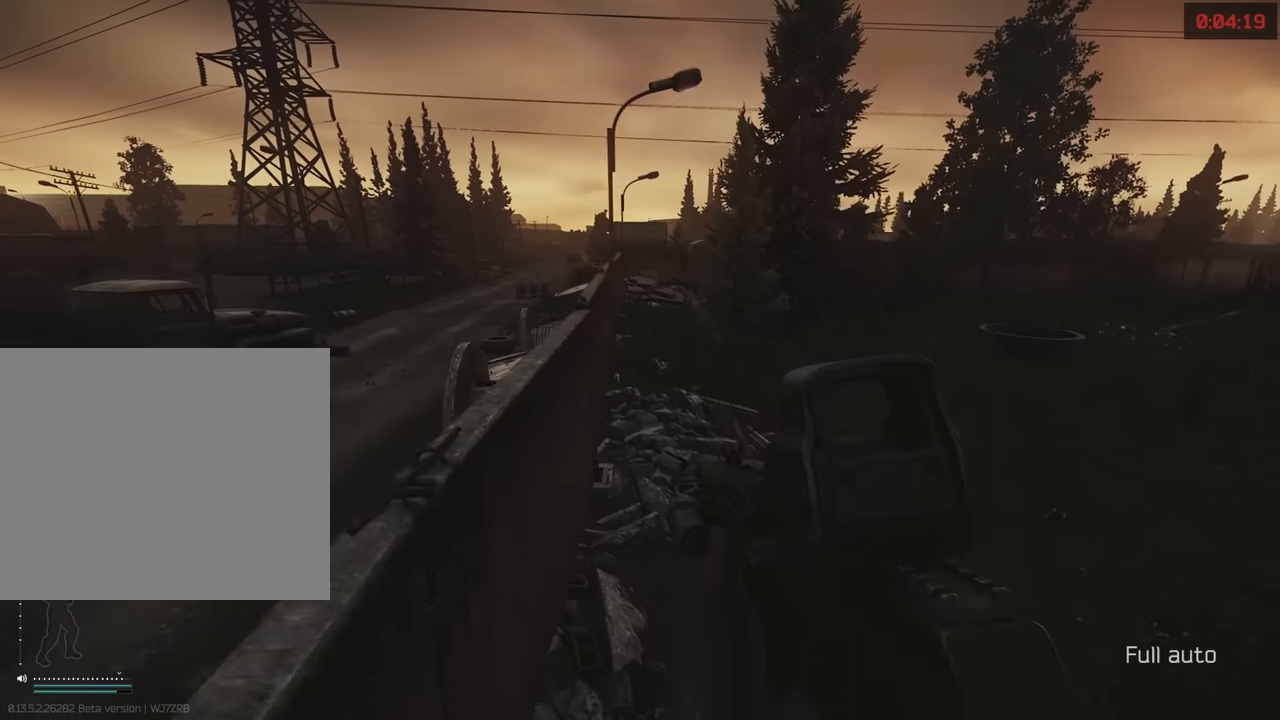
{"keys": ["a"], "events": []}
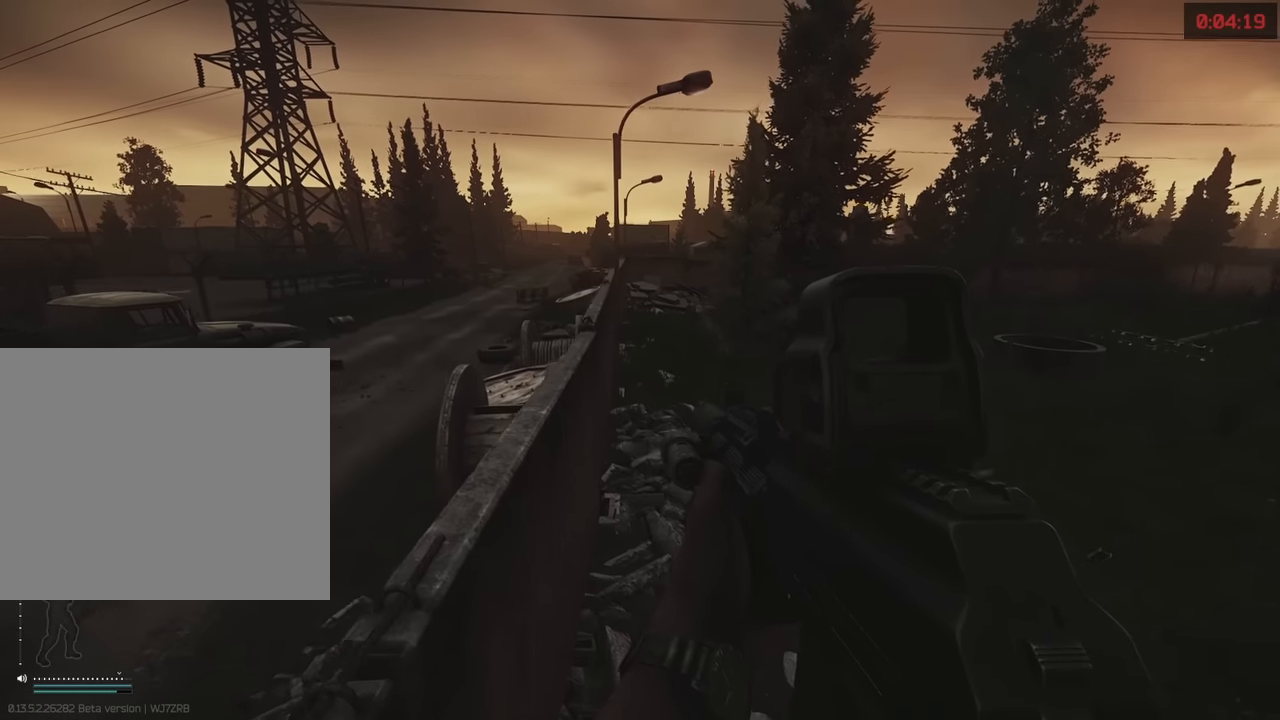
{"keys": ["w"], "events": [[200, "a", "up"], [200, "w", "down"]]}
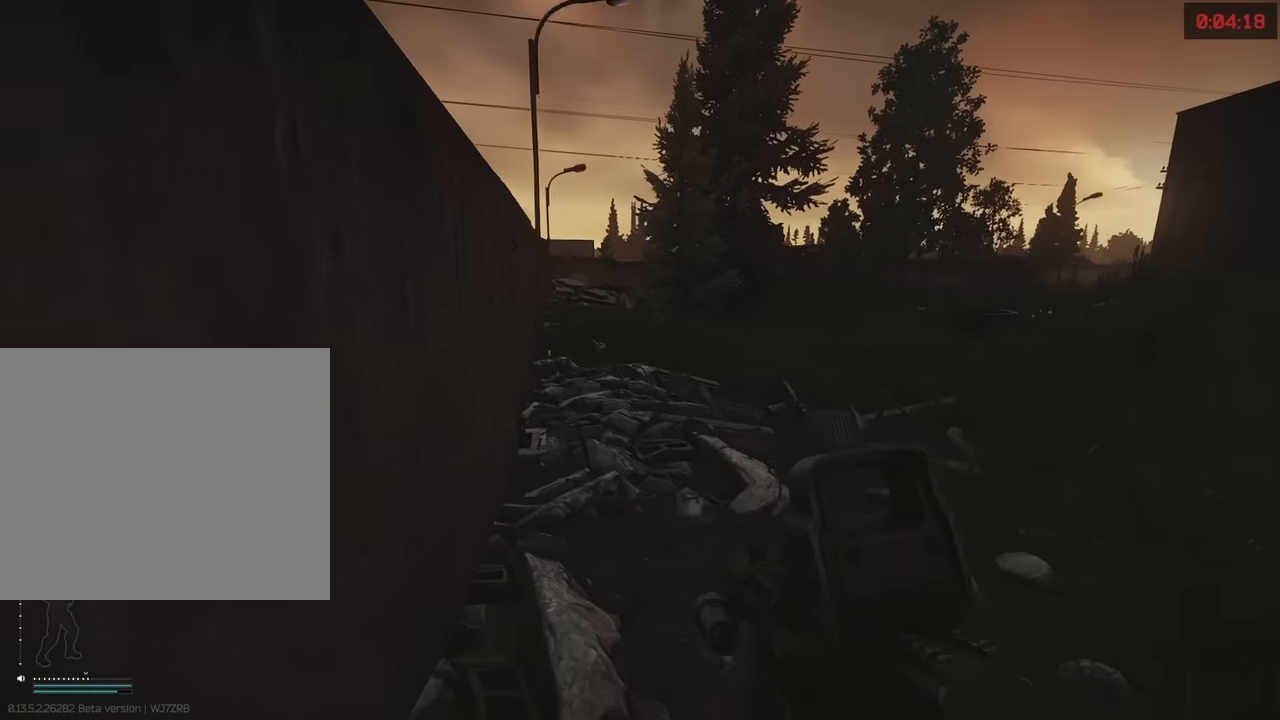
{"keys": ["w"], "events": []}
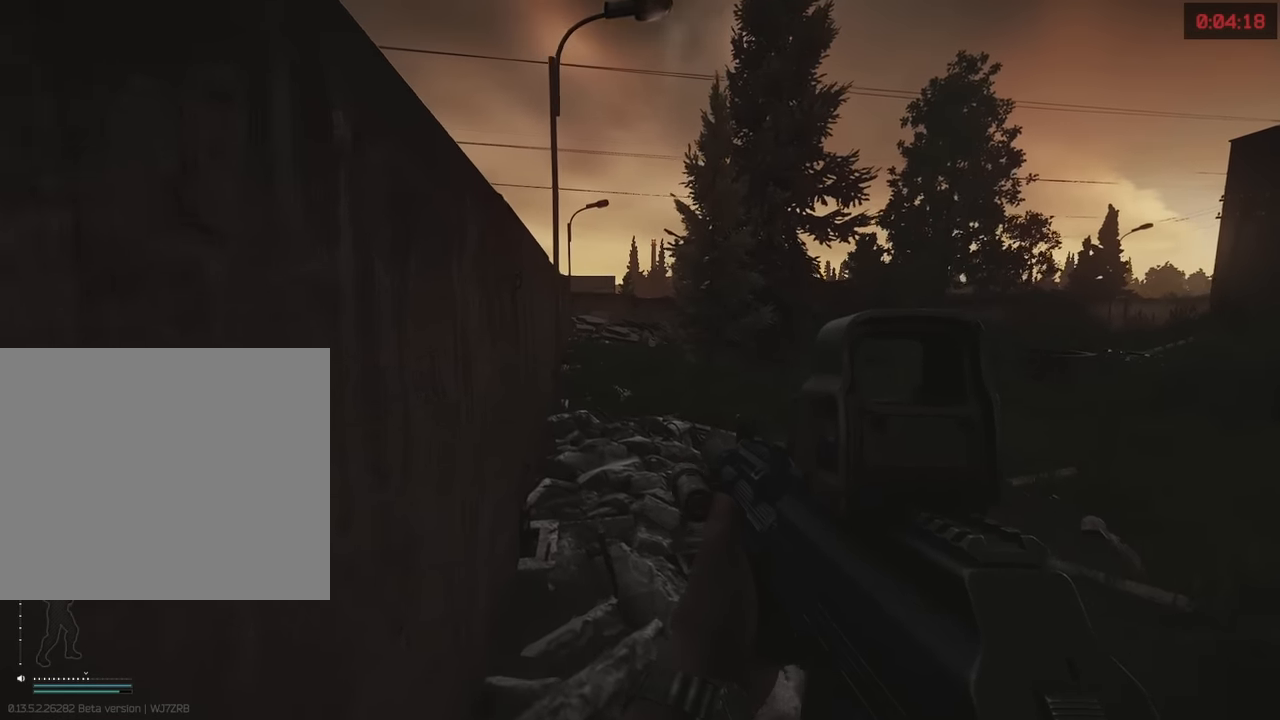
{"keys": ["w"], "events": []}
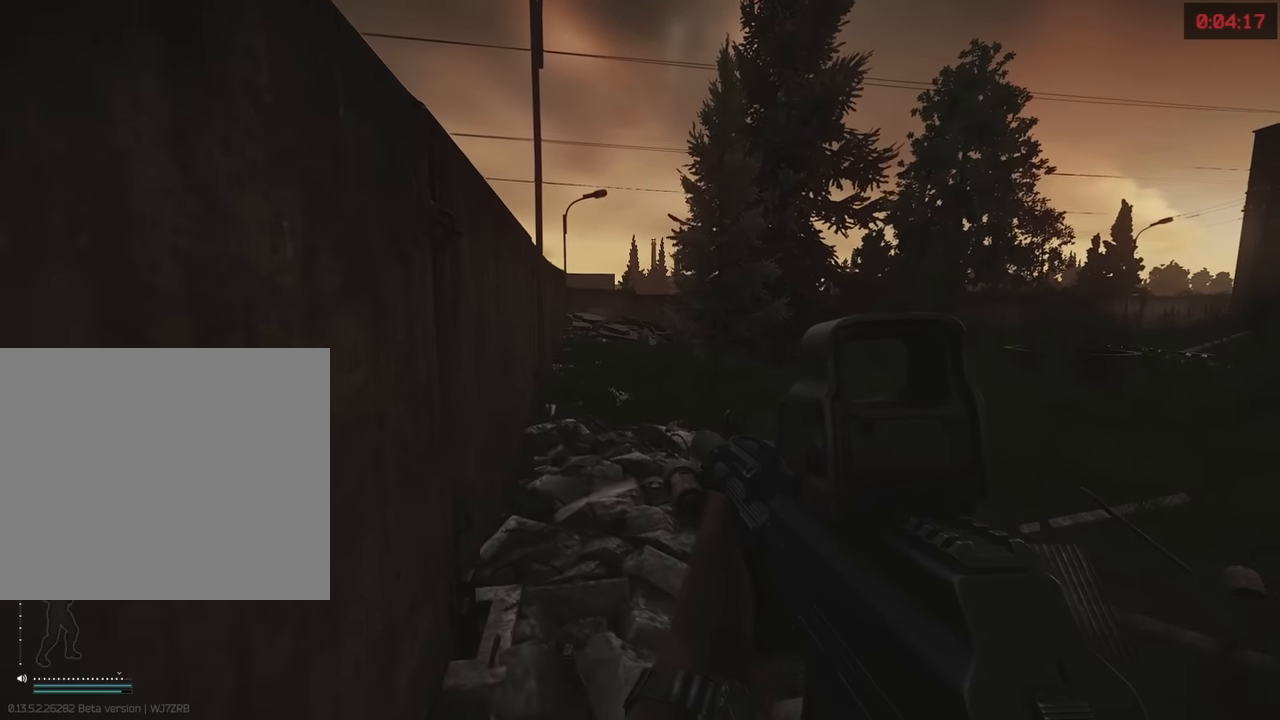
{"keys": ["w"], "events": []}
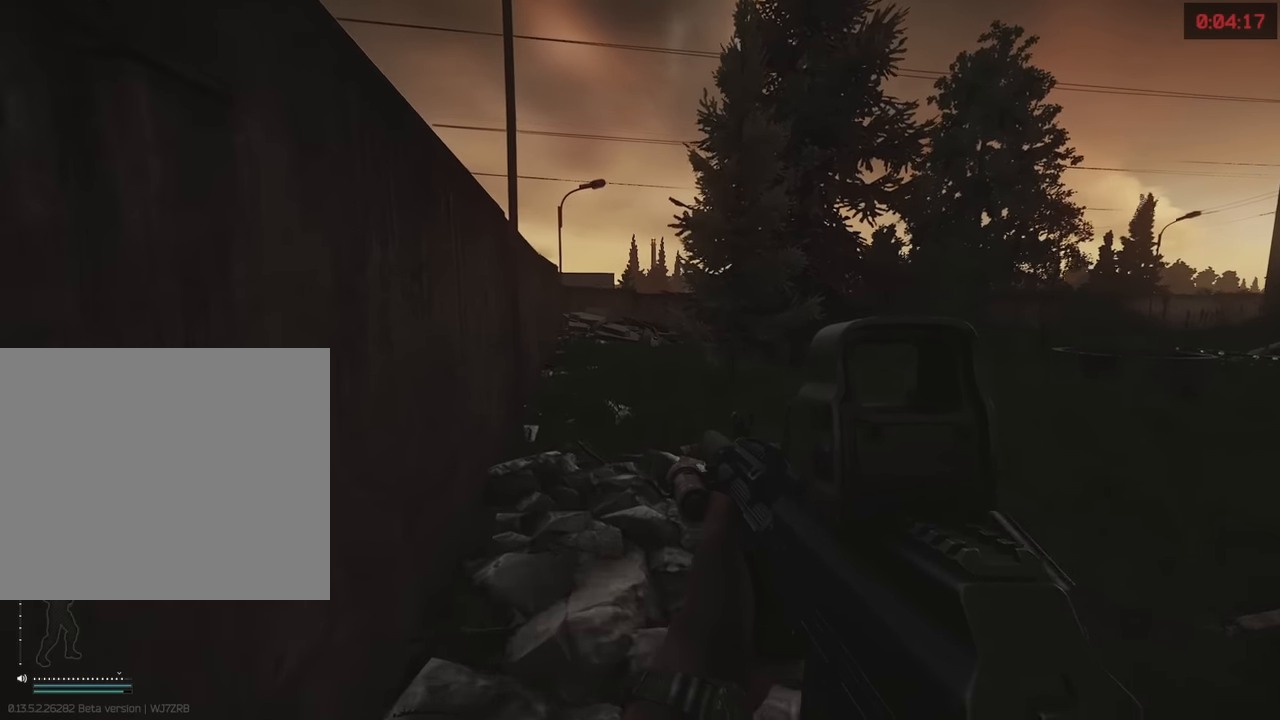
{"keys": ["w"], "events": []}
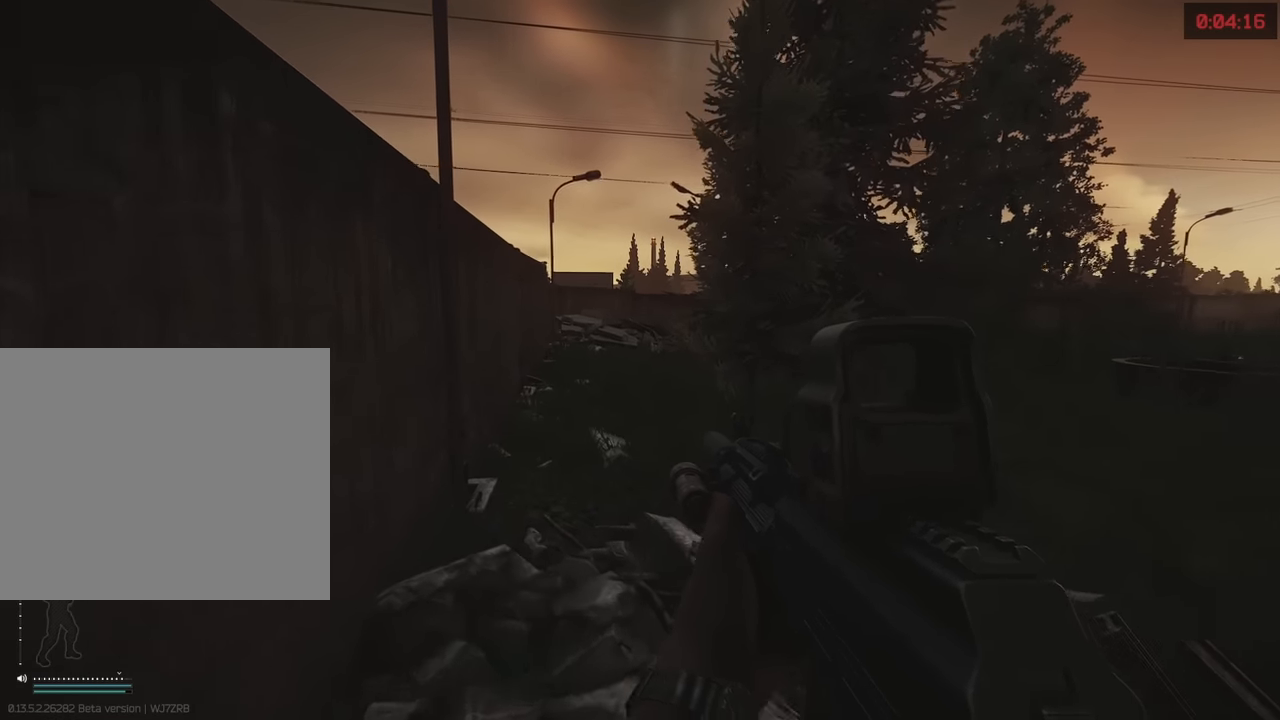
{"keys": ["w"], "events": []}
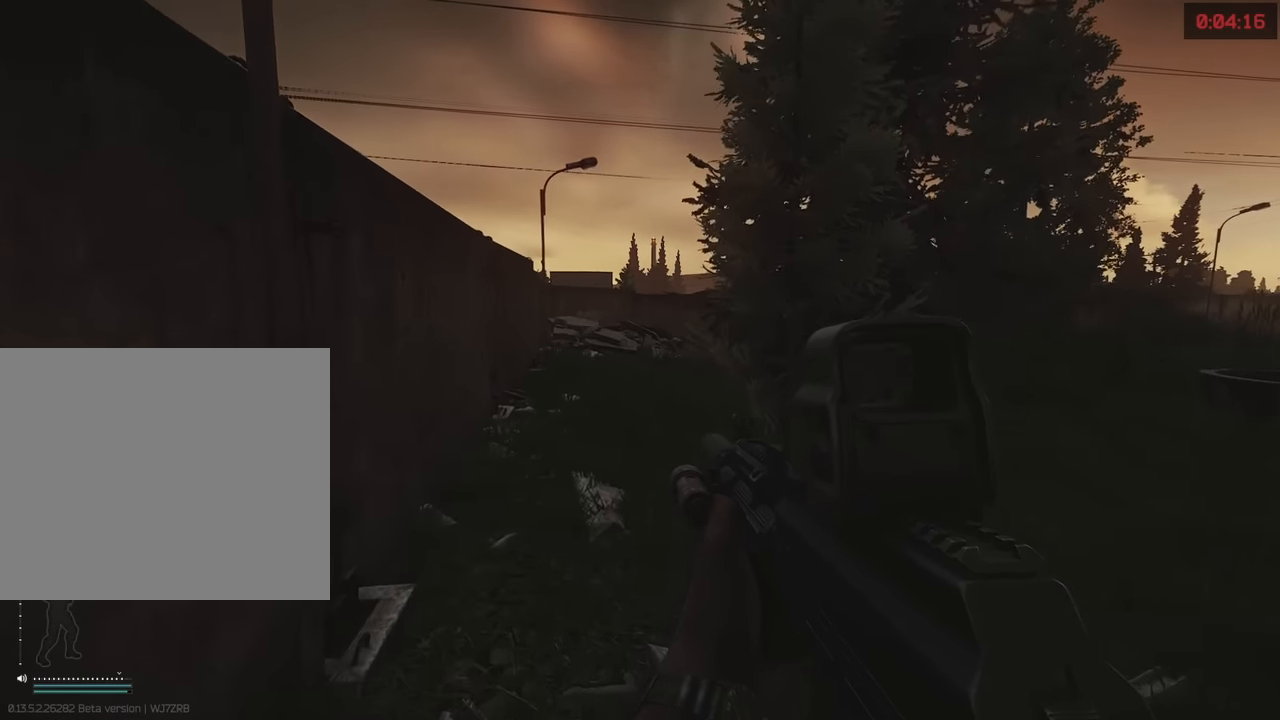
{"keys": ["a", "w"], "events": [[300, "a", "down"]]}
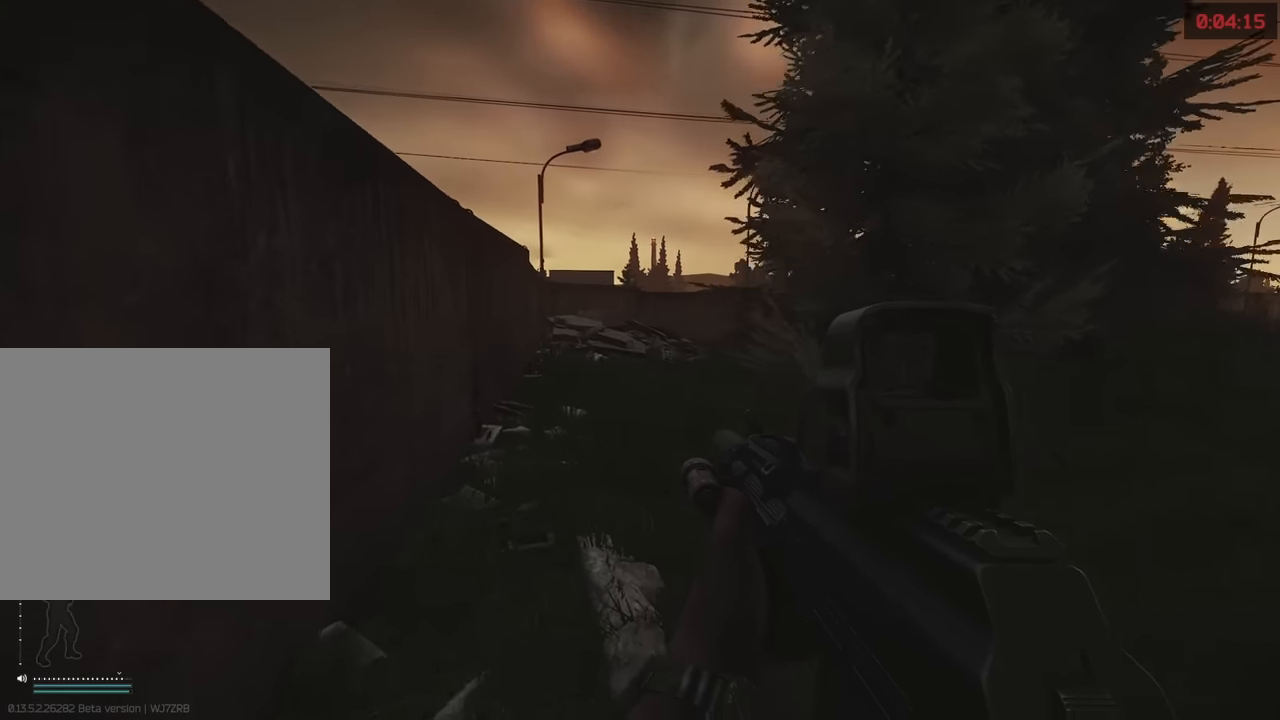
{"keys": ["w"], "events": [[133, "a", "up"]]}
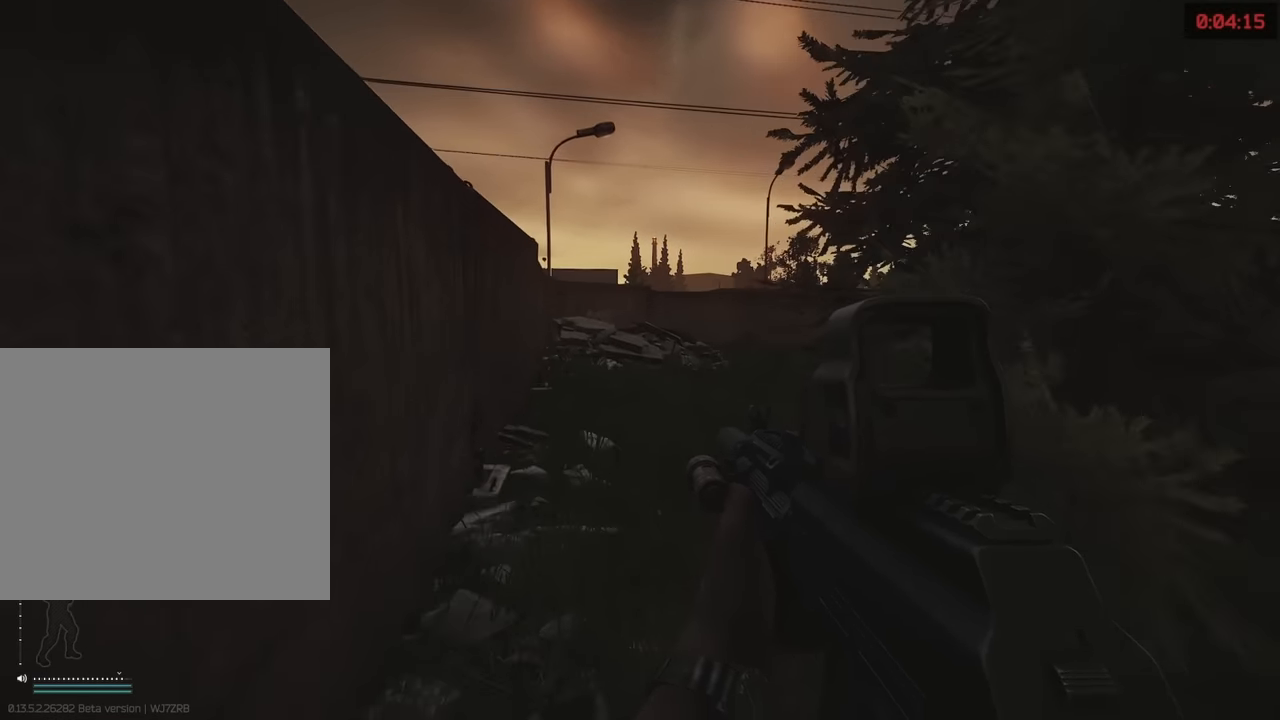
{"keys": ["shift", "w"], "events": [[483, "shift", "down"]]}
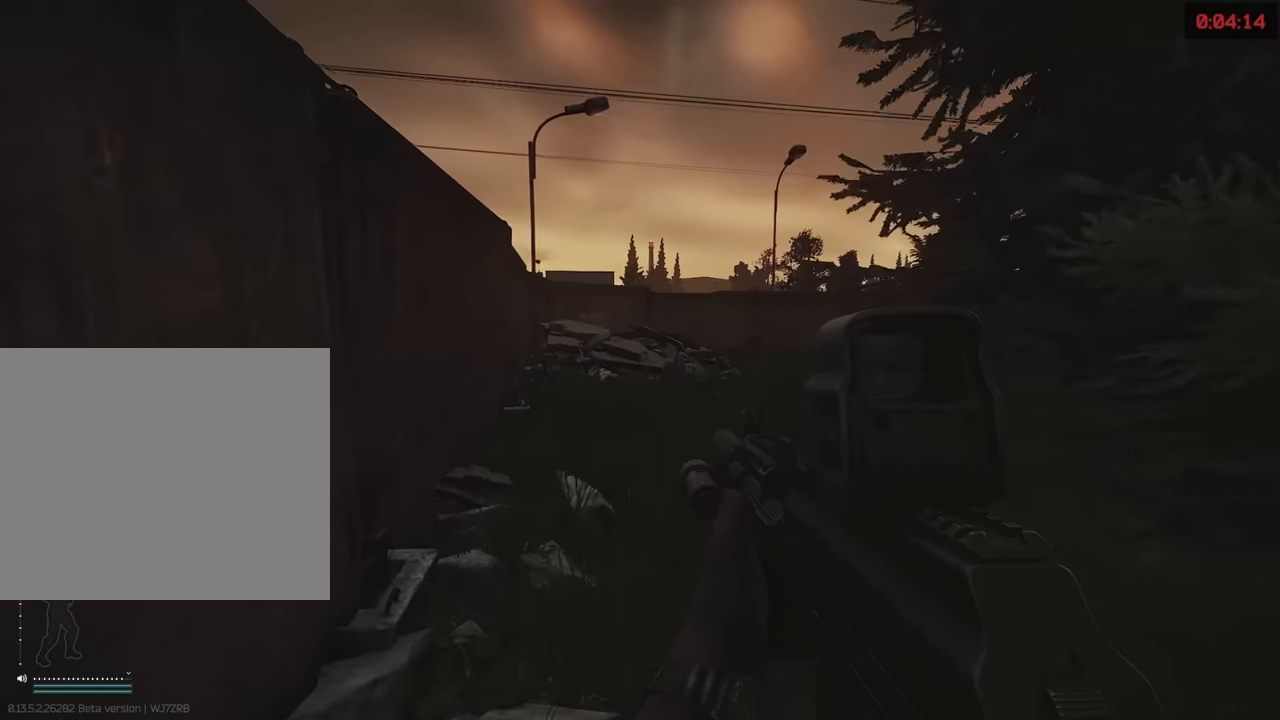
{"keys": ["d", "shift", "w"], "events": [[250, "d", "down"]]}
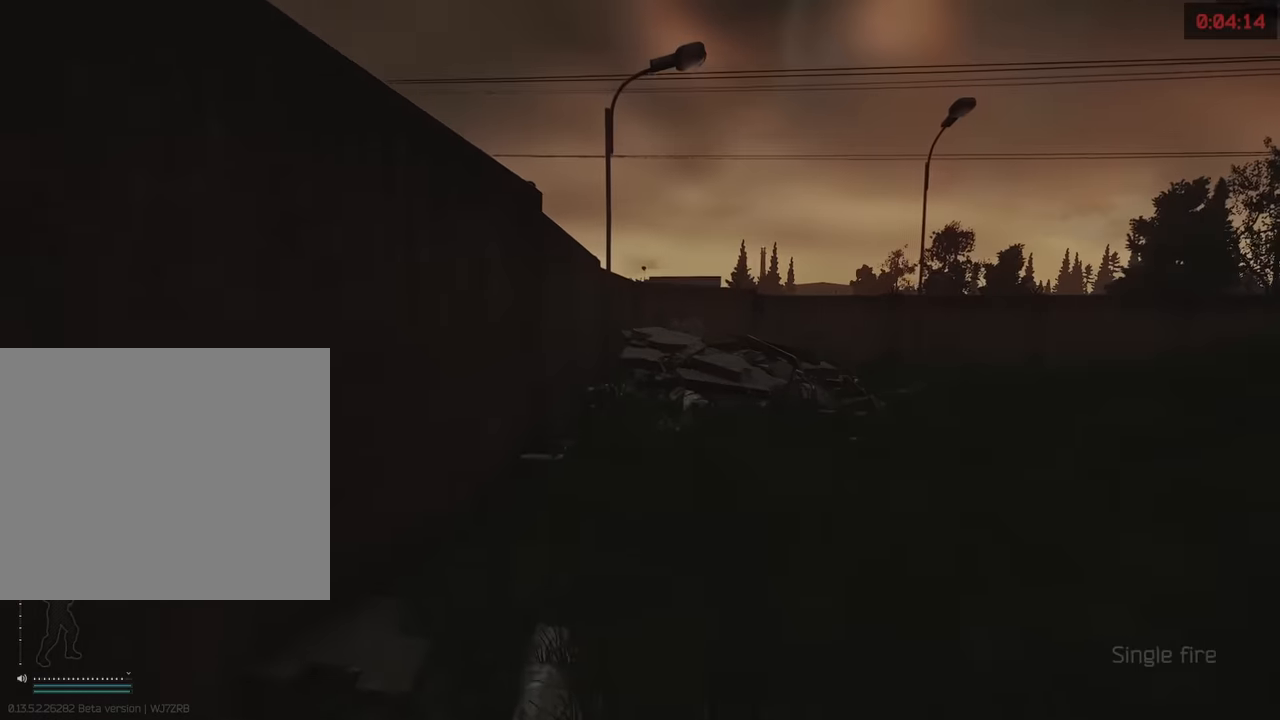
{"keys": ["shift", "w"], "events": [[233, "d", "up"], [266, "a", "down"], [500, "a", "up"]]}